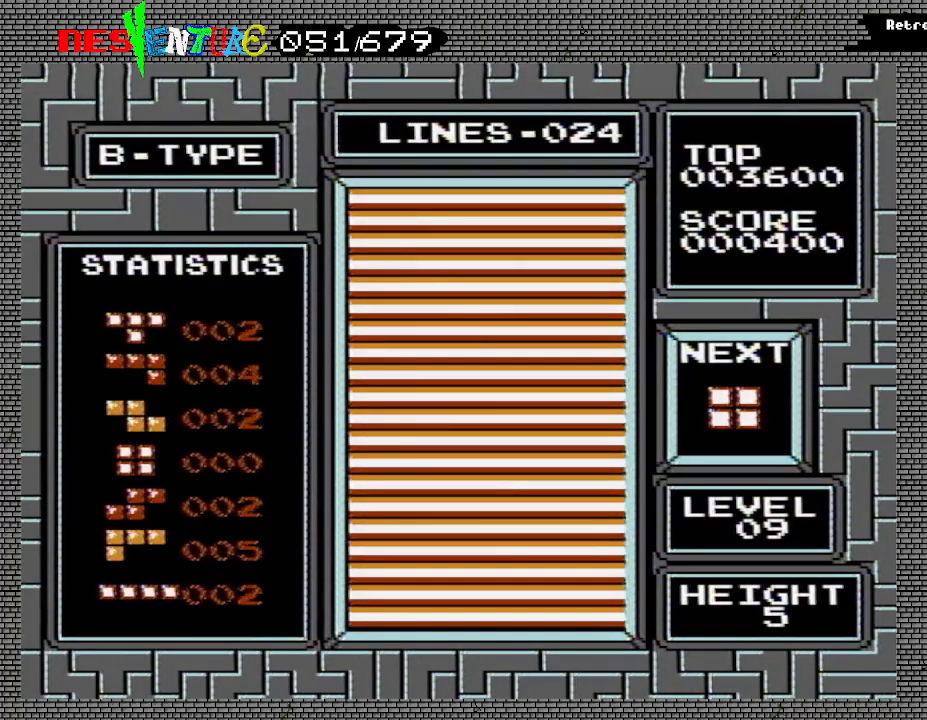
Gameplay with a controller (Nintendo layout); each line is a JSON object with the inputs held at the frame after it. "events" lists button and stick changes between this image and that frame as [ms after this image, input, new state], when the widget could be followed in between. Not read: L3 R3.
{"buttons": [], "events": [[83, "DPAD_RIGHT", "down"], [100, "DPAD_RIGHT", "up"], [200, "DPAD_RIGHT", "down"], [233, "DPAD_RIGHT", "up"], [300, "DPAD_RIGHT", "down"], [350, "DPAD_RIGHT", "up"], [400, "DPAD_RIGHT", "down"], [467, "DPAD_RIGHT", "up"]]}
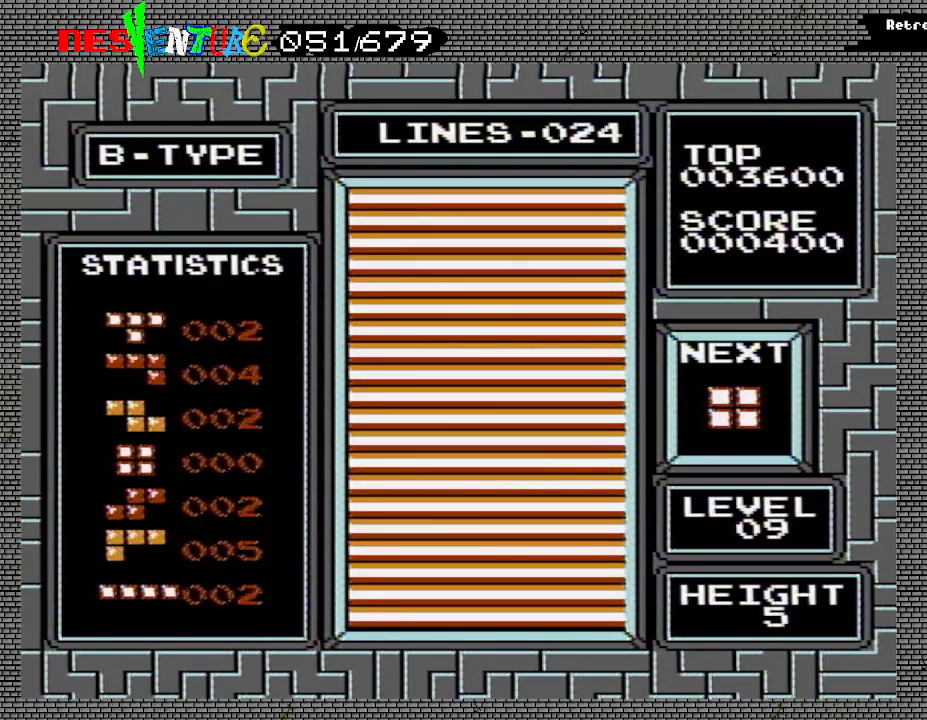
{"buttons": ["DPAD_LEFT"], "events": [[400, "DPAD_LEFT", "down"], [417, "DPAD_LEFT", "up"], [500, "DPAD_LEFT", "down"]]}
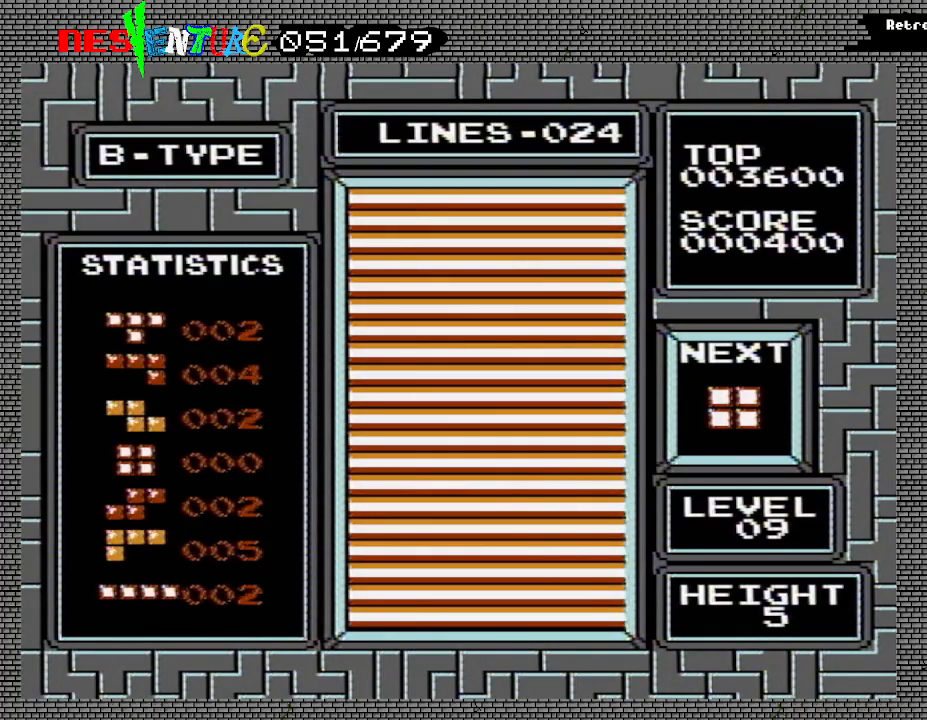
{"buttons": [], "events": [[67, "DPAD_LEFT", "up"], [133, "DPAD_LEFT", "down"], [200, "DPAD_LEFT", "up"]]}
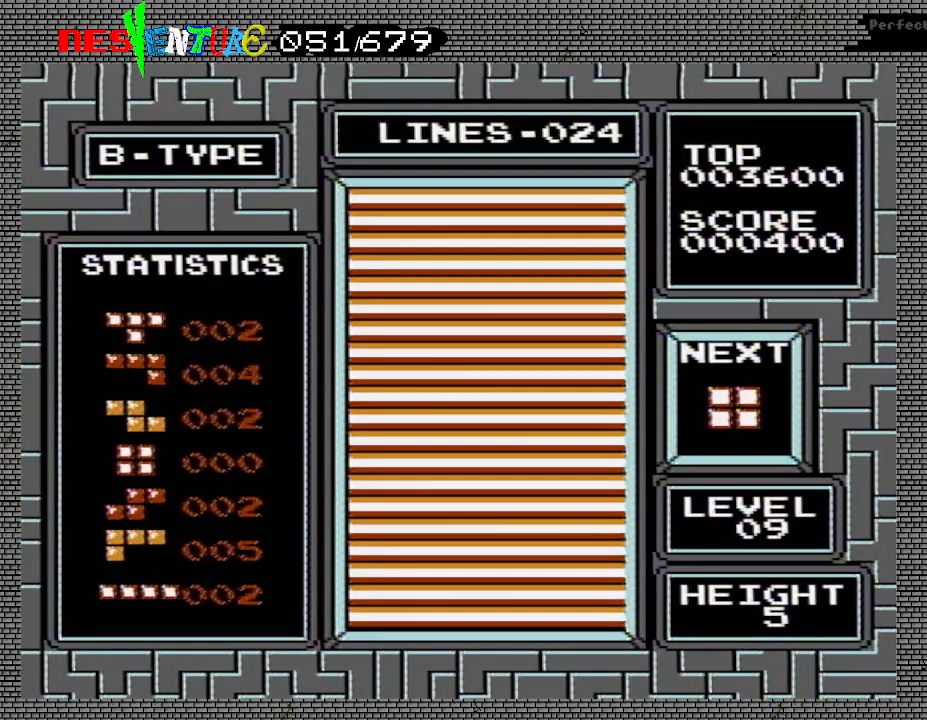
{"buttons": [], "events": []}
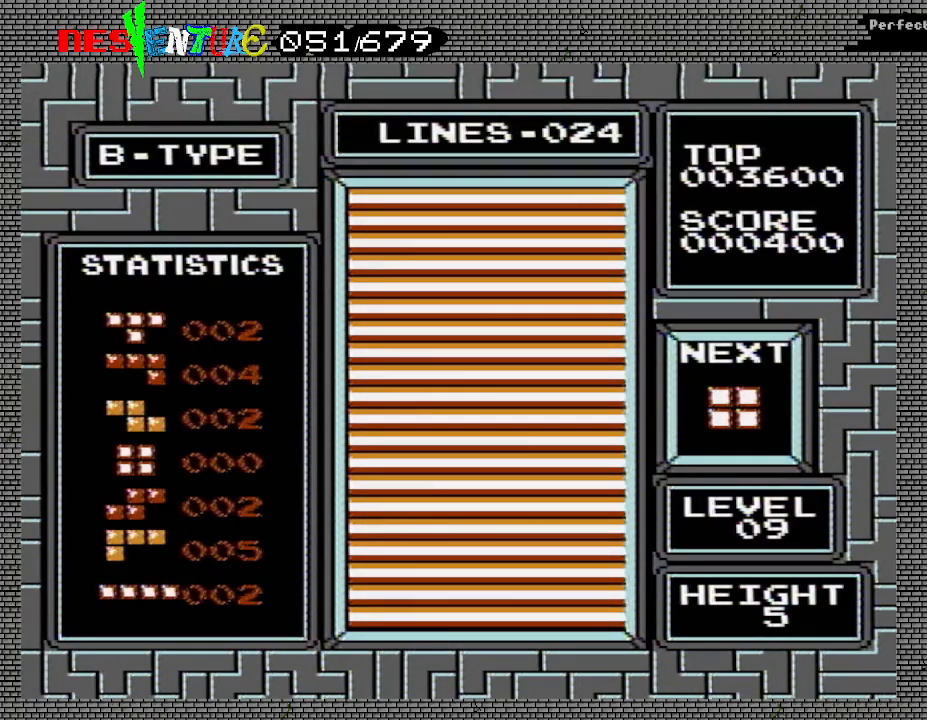
{"buttons": [], "events": []}
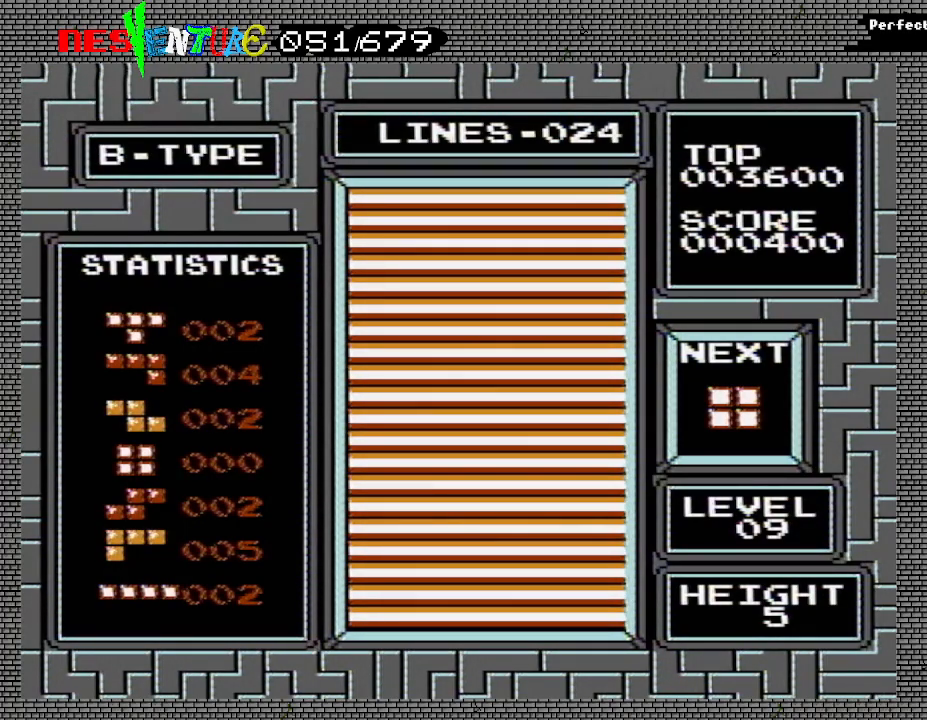
{"buttons": [], "events": []}
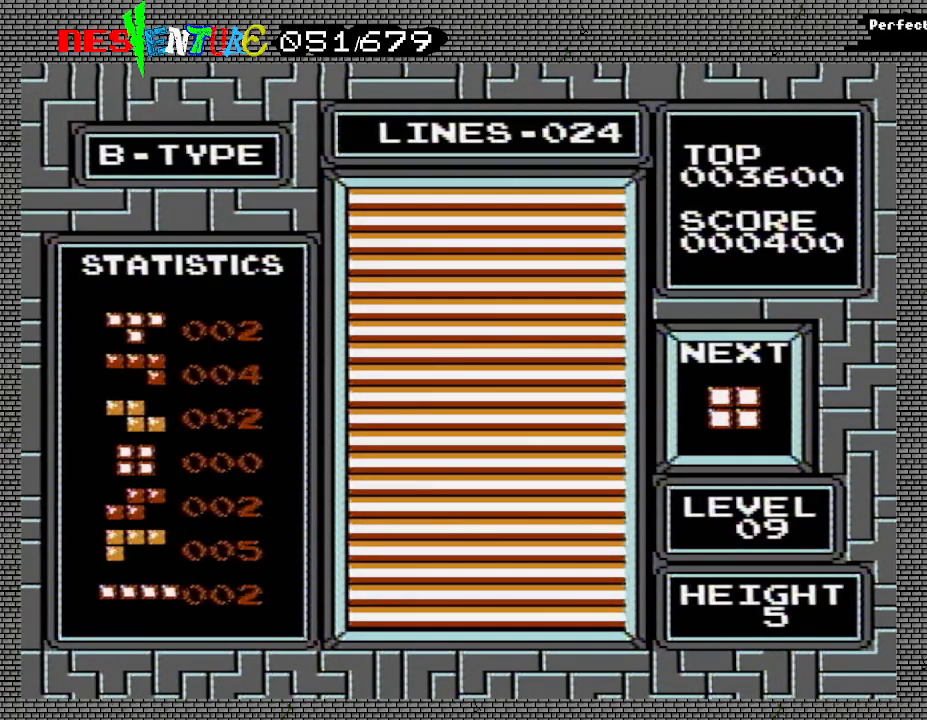
{"buttons": [], "events": []}
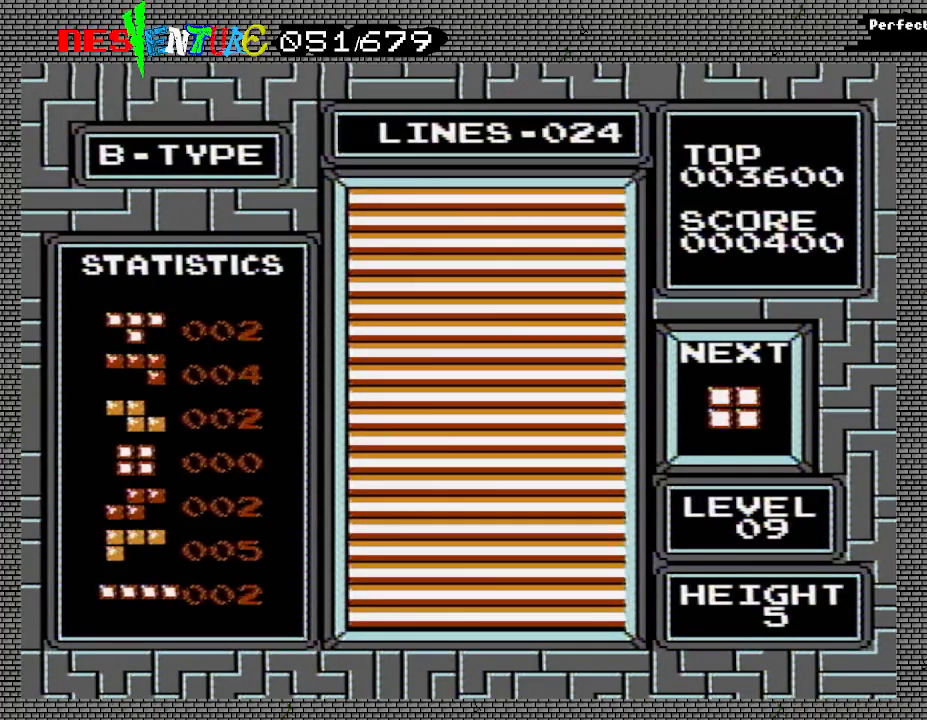
{"buttons": [], "events": []}
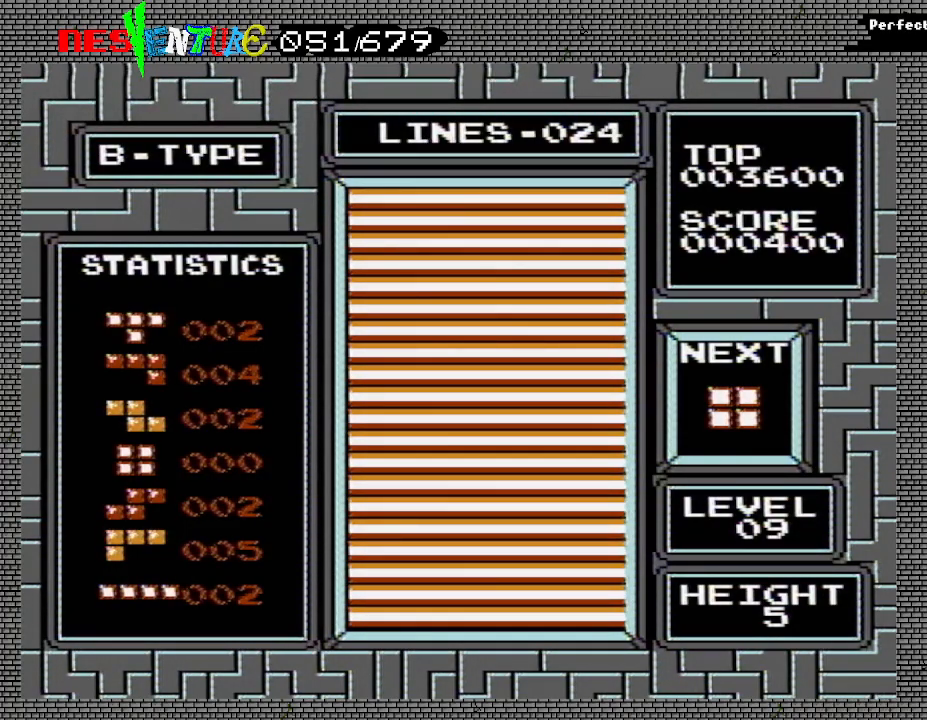
{"buttons": [], "events": [[33, "DPAD_LEFT", "down"], [50, "DPAD_LEFT", "up"], [117, "DPAD_LEFT", "down"], [167, "DPAD_LEFT", "up"], [233, "DPAD_LEFT", "down"], [317, "DPAD_LEFT", "up"]]}
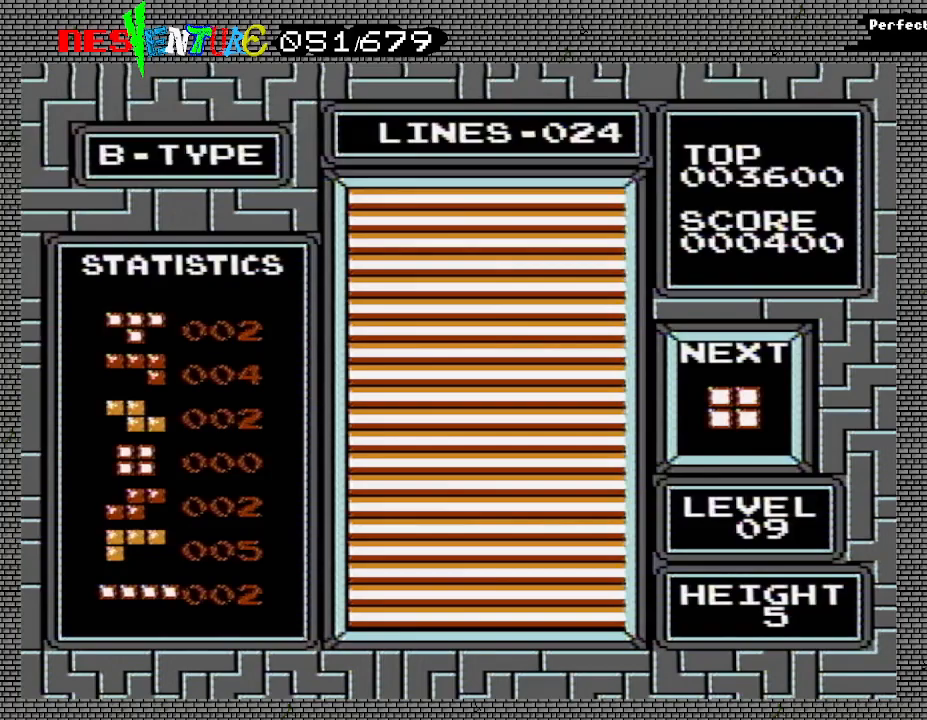
{"buttons": [], "events": [[300, "DPAD_RIGHT", "down"], [350, "DPAD_RIGHT", "up"], [400, "DPAD_RIGHT", "down"], [450, "DPAD_RIGHT", "up"]]}
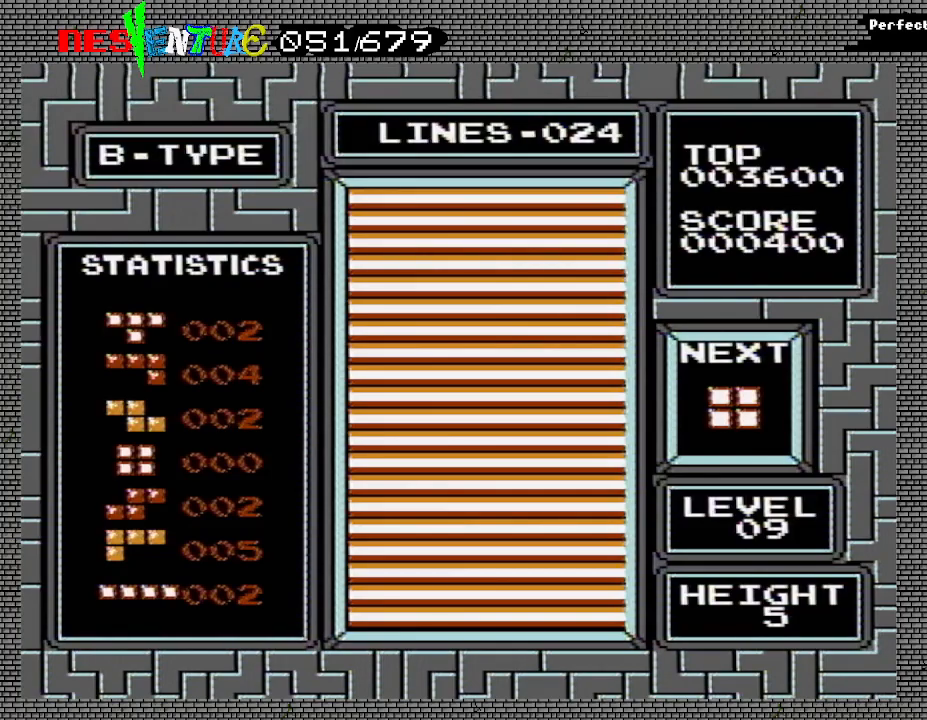
{"buttons": [], "events": [[17, "DPAD_RIGHT", "down"], [67, "DPAD_RIGHT", "up"], [117, "DPAD_RIGHT", "down"], [183, "DPAD_RIGHT", "up"]]}
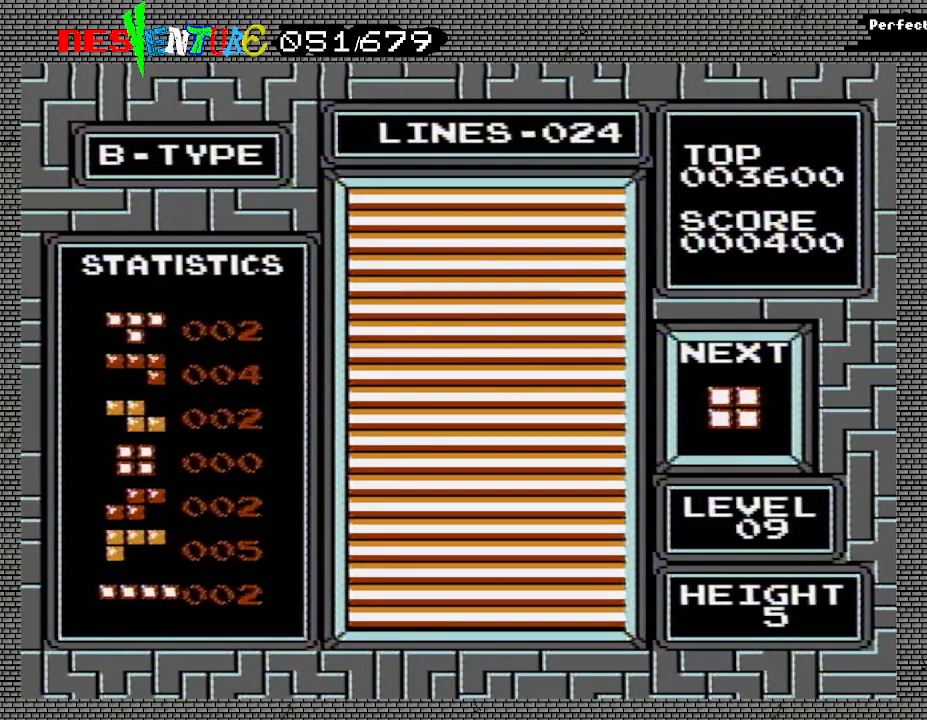
{"buttons": [], "events": []}
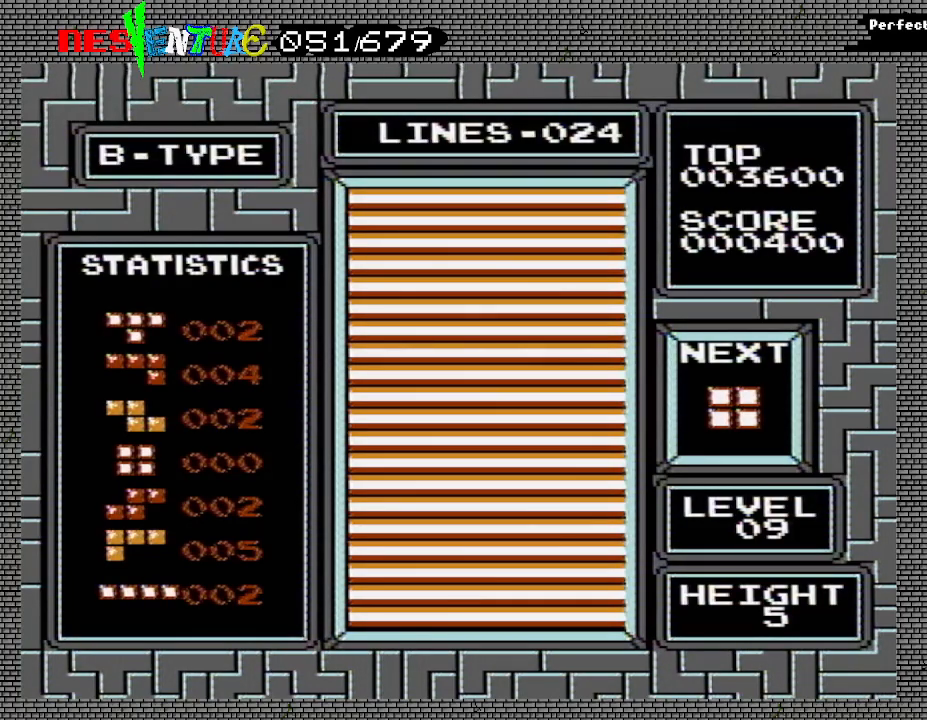
{"buttons": [], "events": [[133, "START", "down"], [267, "START", "up"]]}
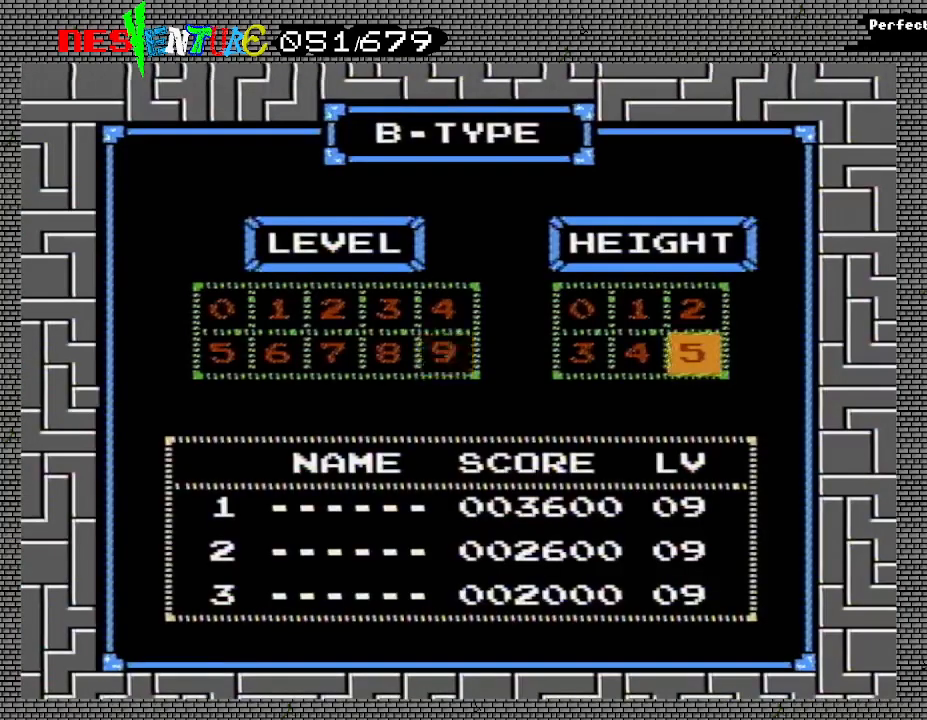
{"buttons": [], "events": [[133, "START", "down"], [267, "START", "up"]]}
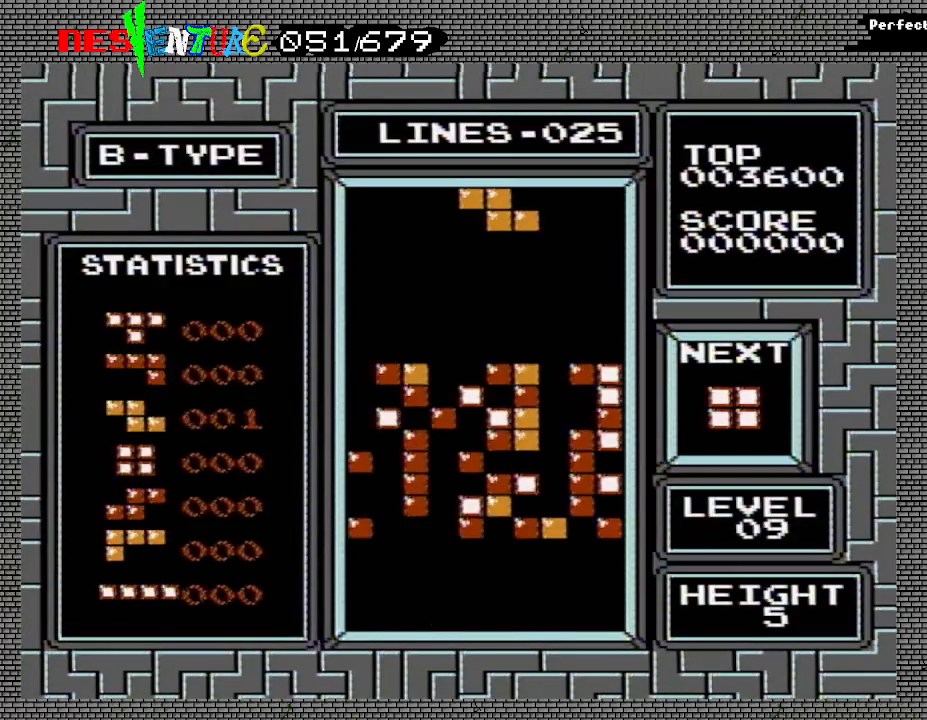
{"buttons": [], "events": []}
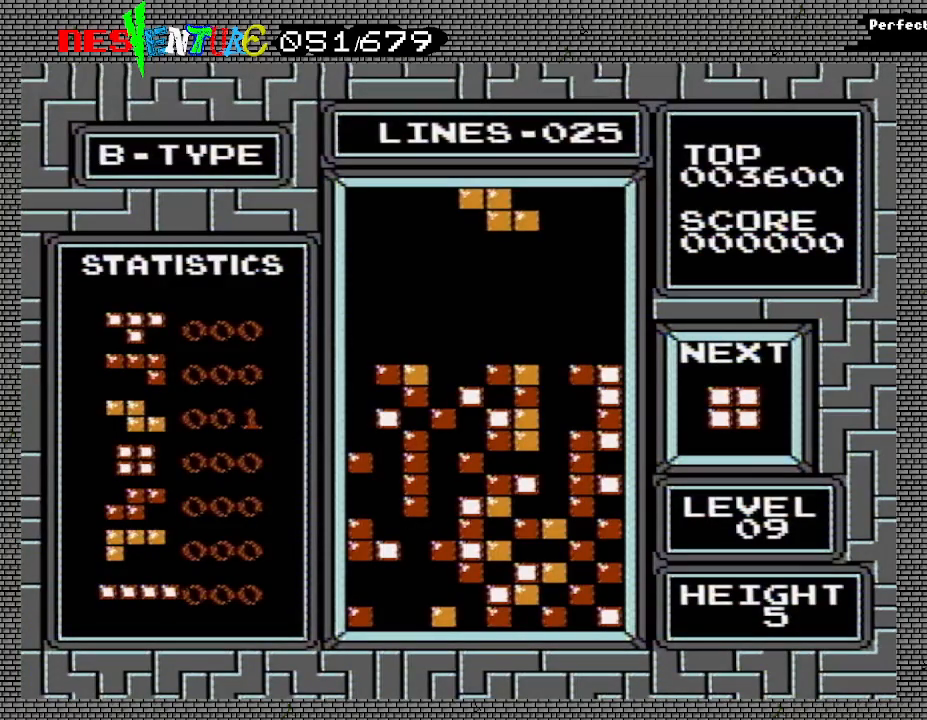
{"buttons": [], "events": [[33, "A", "down"], [117, "DPAD_LEFT", "down"], [133, "A", "up"], [200, "DPAD_LEFT", "up"], [267, "DPAD_LEFT", "down"], [333, "DPAD_LEFT", "up"]]}
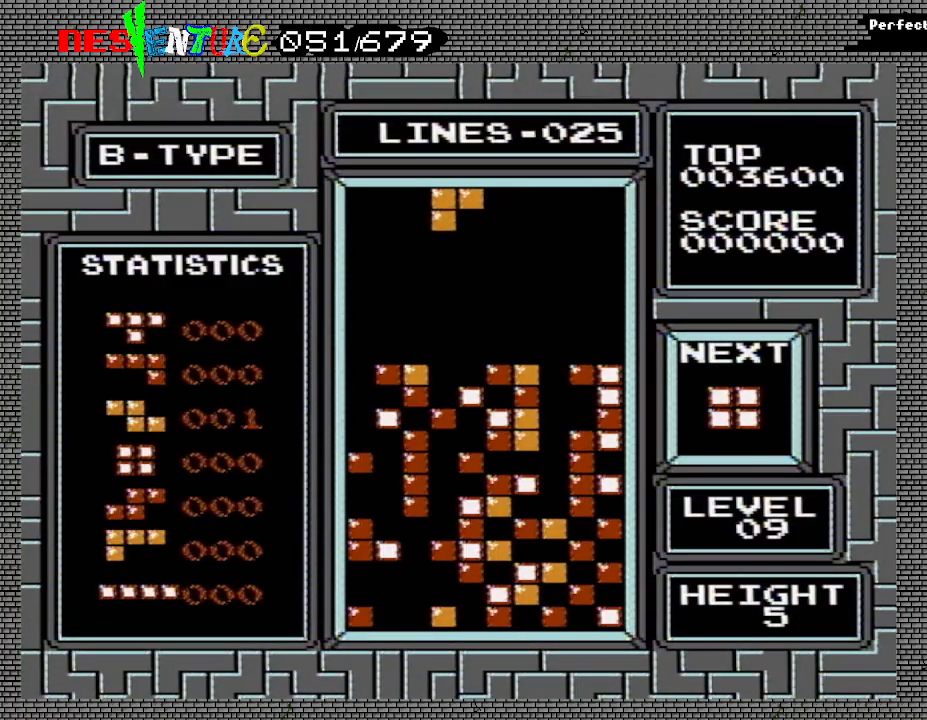
{"buttons": [], "events": []}
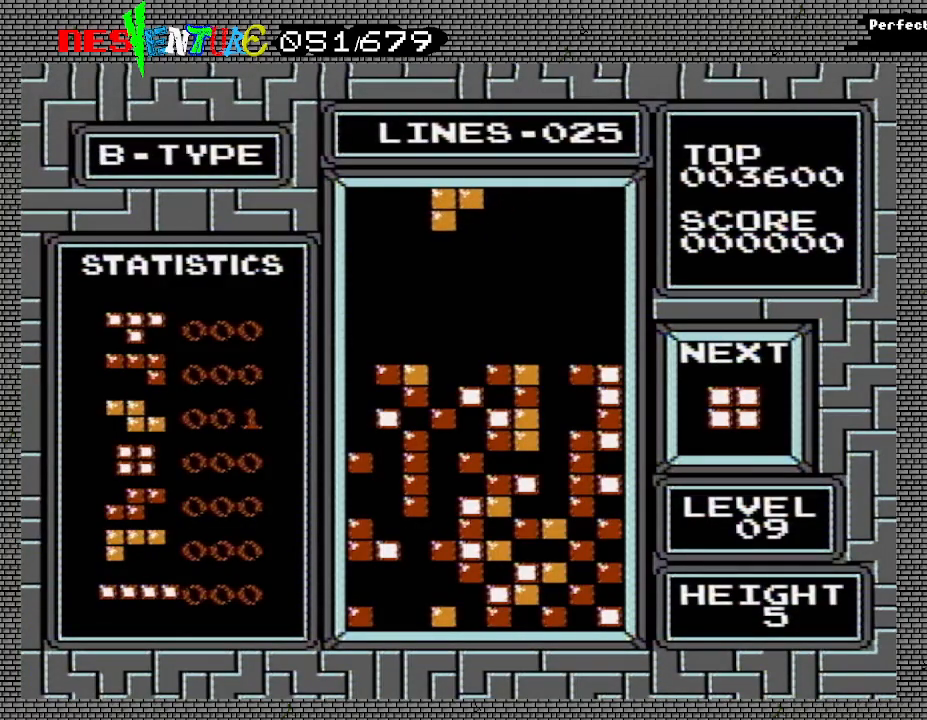
{"buttons": [], "events": []}
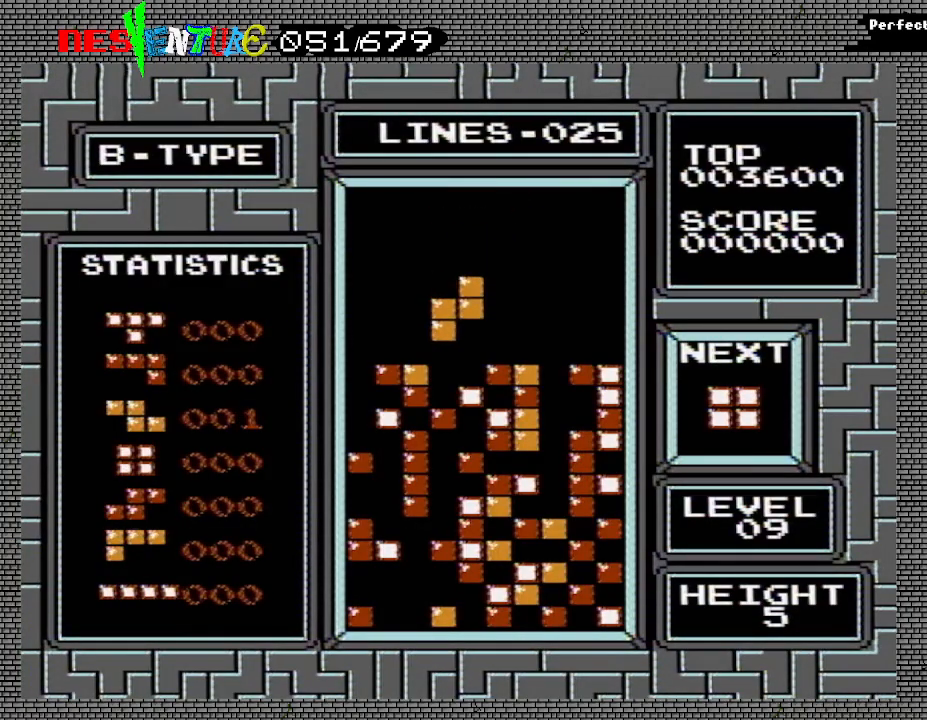
{"buttons": ["DPAD_RIGHT"], "events": [[367, "DPAD_RIGHT", "down"]]}
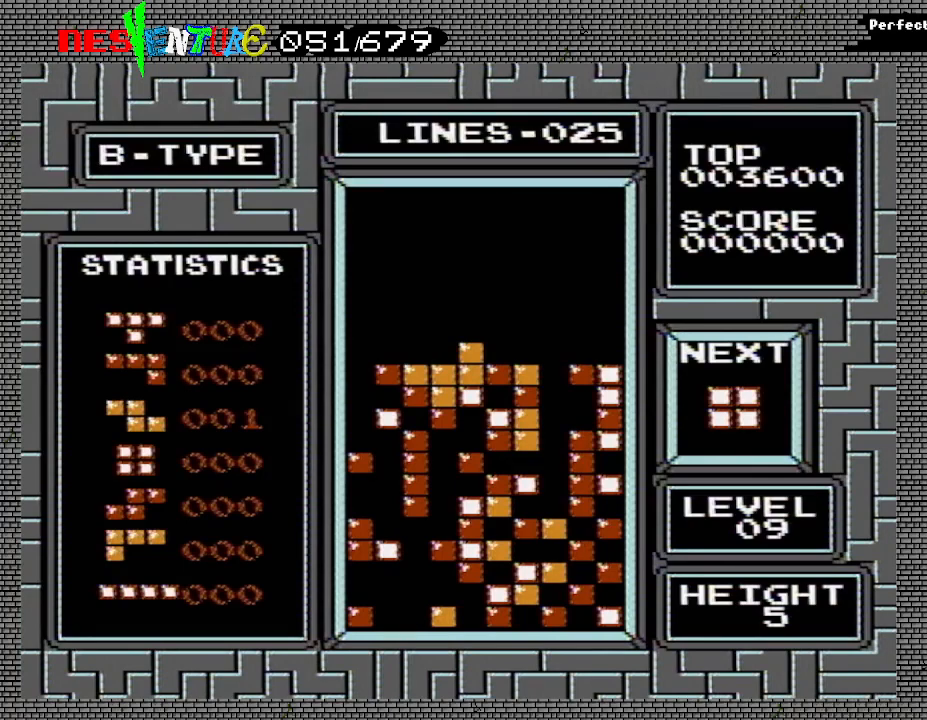
{"buttons": ["DPAD_RIGHT"], "events": []}
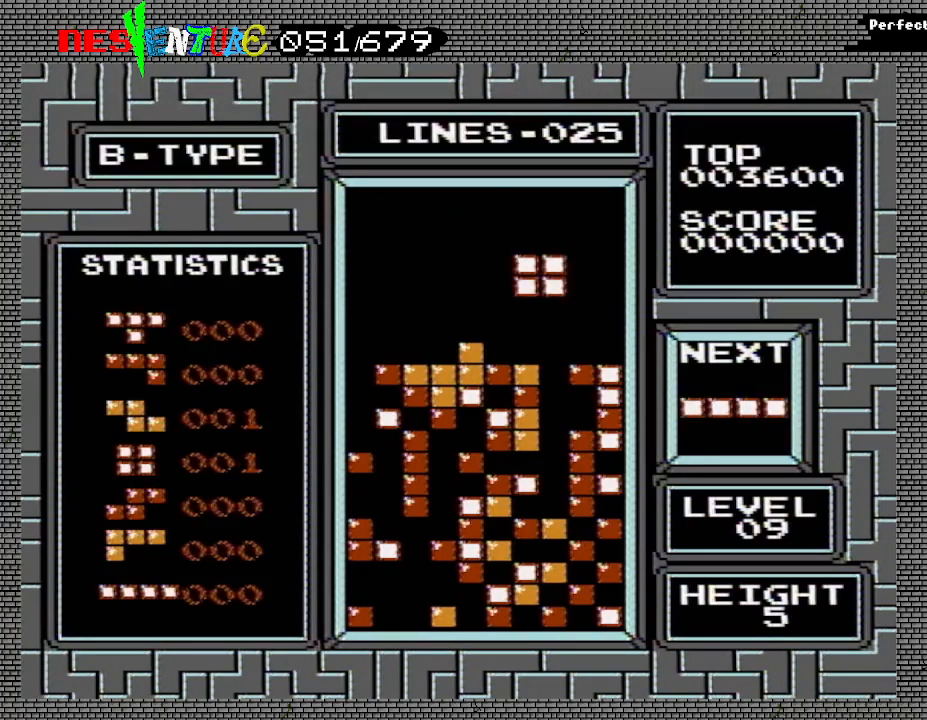
{"buttons": [], "events": [[433, "DPAD_RIGHT", "up"]]}
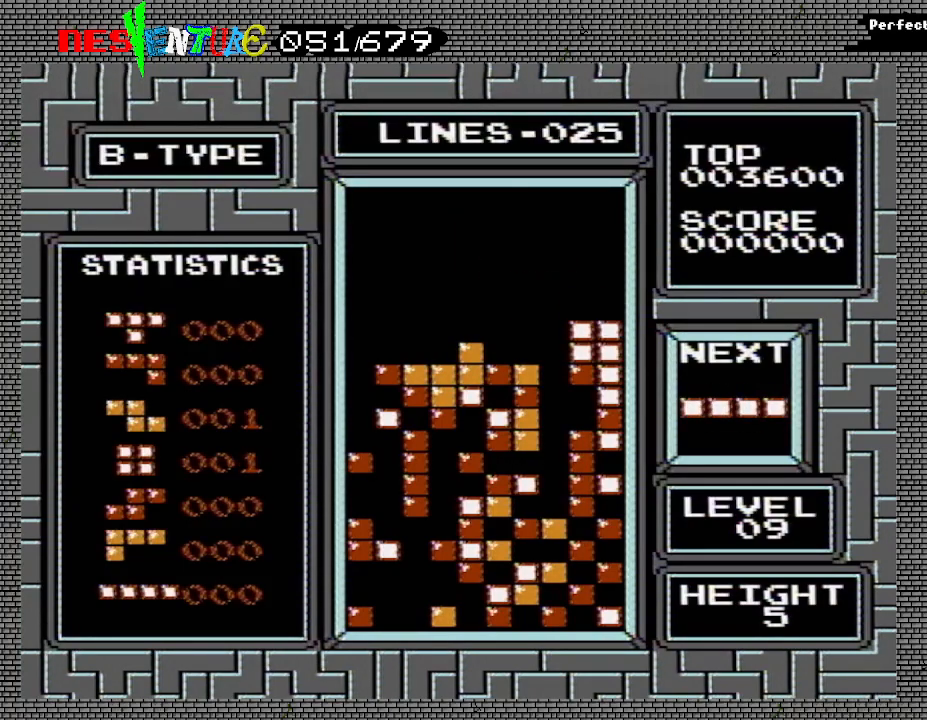
{"buttons": [], "events": [[67, "B", "down"], [217, "B", "up"], [217, "DPAD_RIGHT", "down"], [250, "DPAD_RIGHT", "up"], [350, "DPAD_RIGHT", "down"], [383, "DPAD_RIGHT", "up"]]}
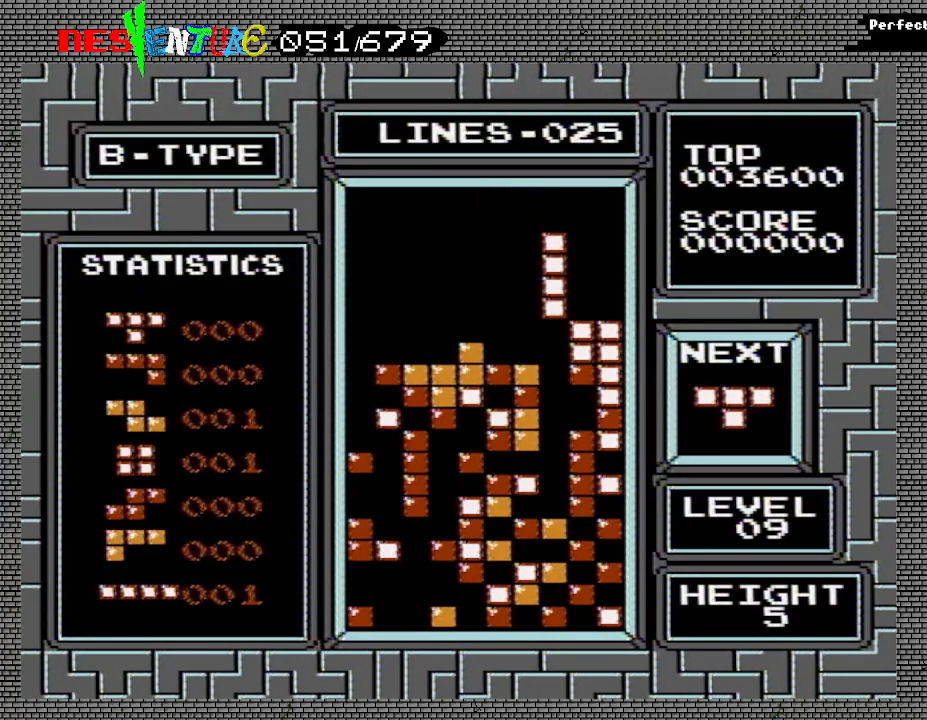
{"buttons": [], "events": []}
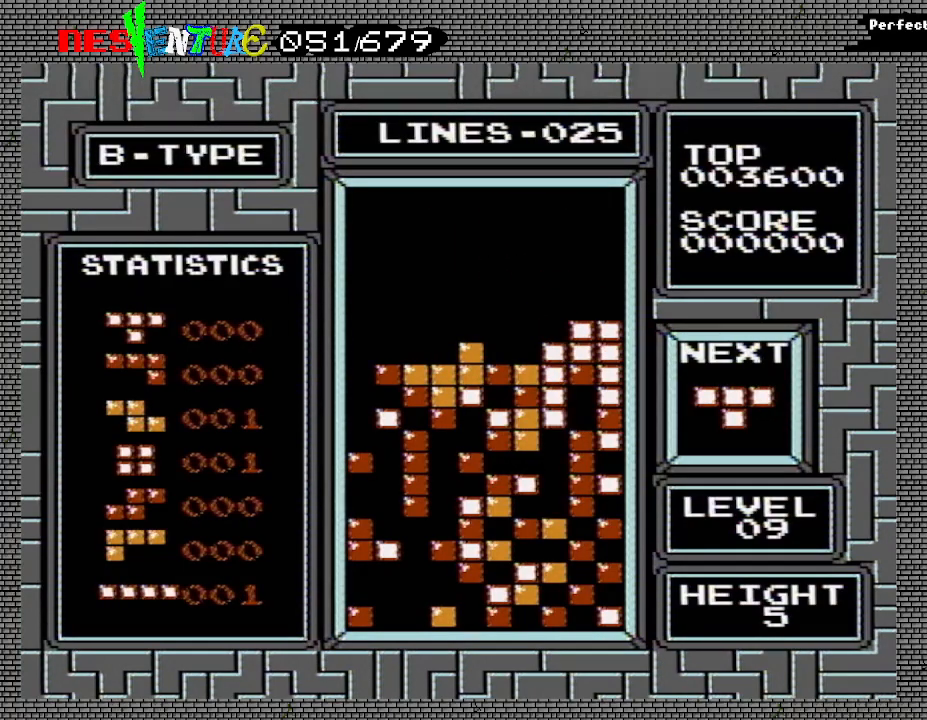
{"buttons": [], "events": []}
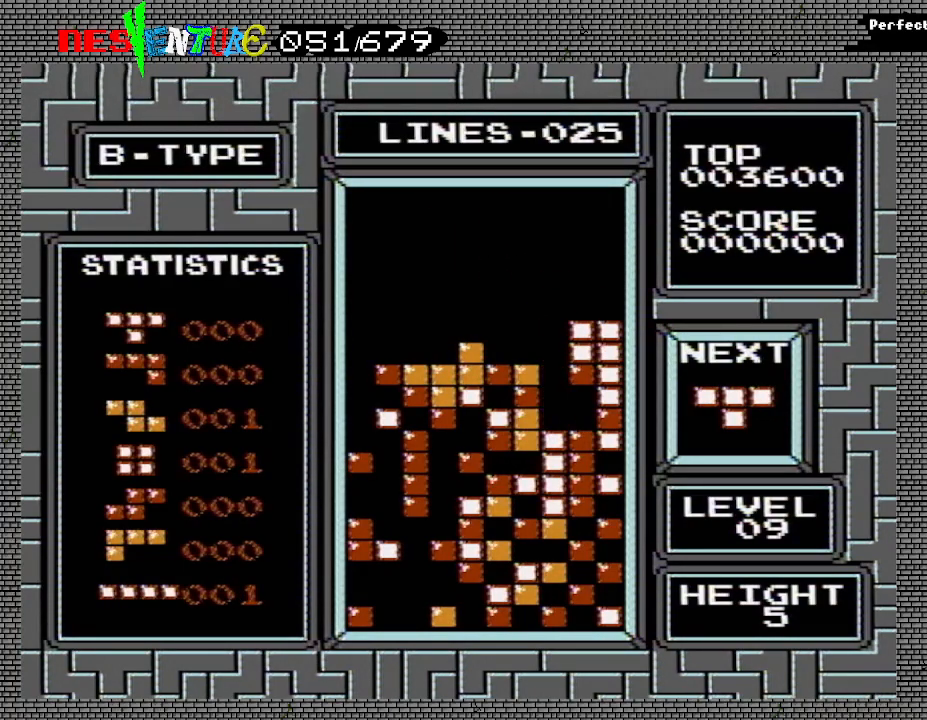
{"buttons": ["A"], "events": [[417, "A", "down"], [450, "DPAD_RIGHT", "down"], [500, "DPAD_RIGHT", "up"]]}
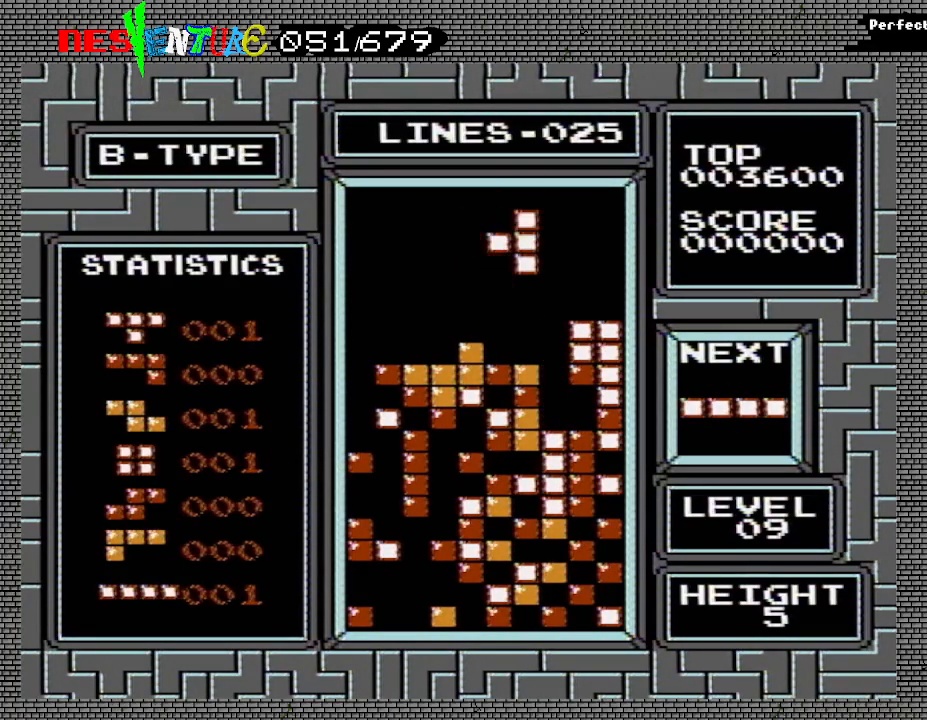
{"buttons": [], "events": [[17, "A", "up"], [150, "DPAD_RIGHT", "down"], [233, "DPAD_RIGHT", "up"]]}
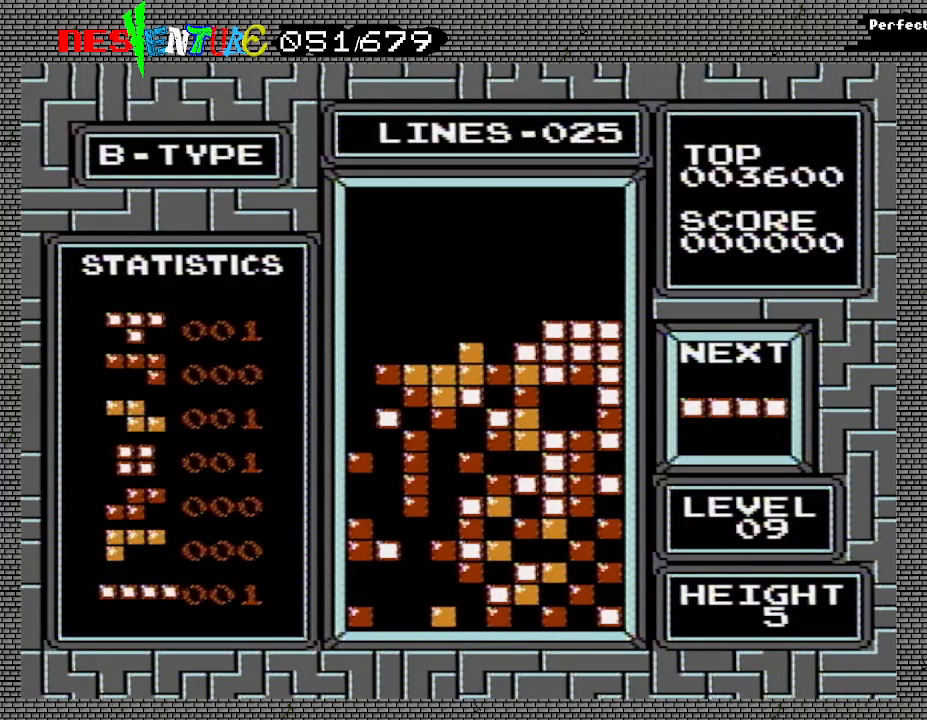
{"buttons": ["DPAD_LEFT"], "events": [[83, "DPAD_LEFT", "down"]]}
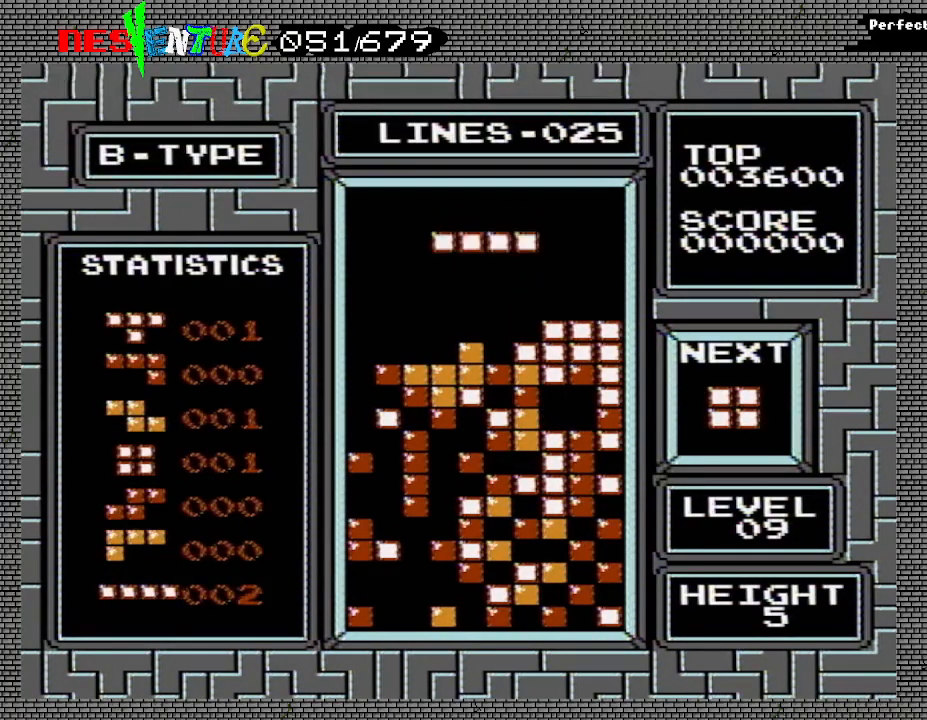
{"buttons": ["DPAD_LEFT"], "events": [[117, "B", "down"], [250, "B", "up"]]}
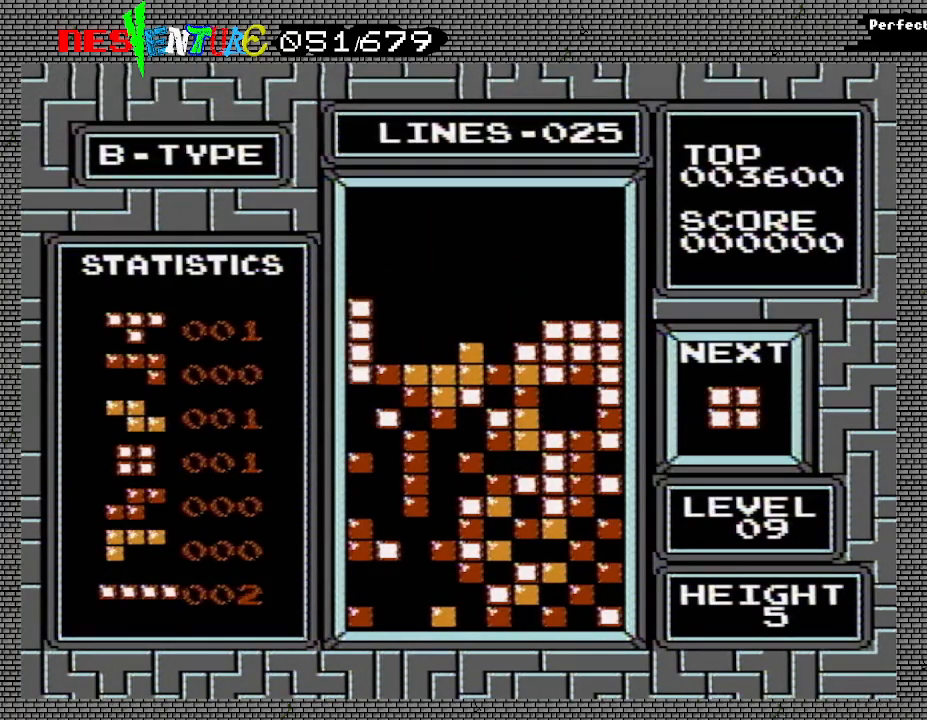
{"buttons": [], "events": [[67, "DPAD_LEFT", "up"]]}